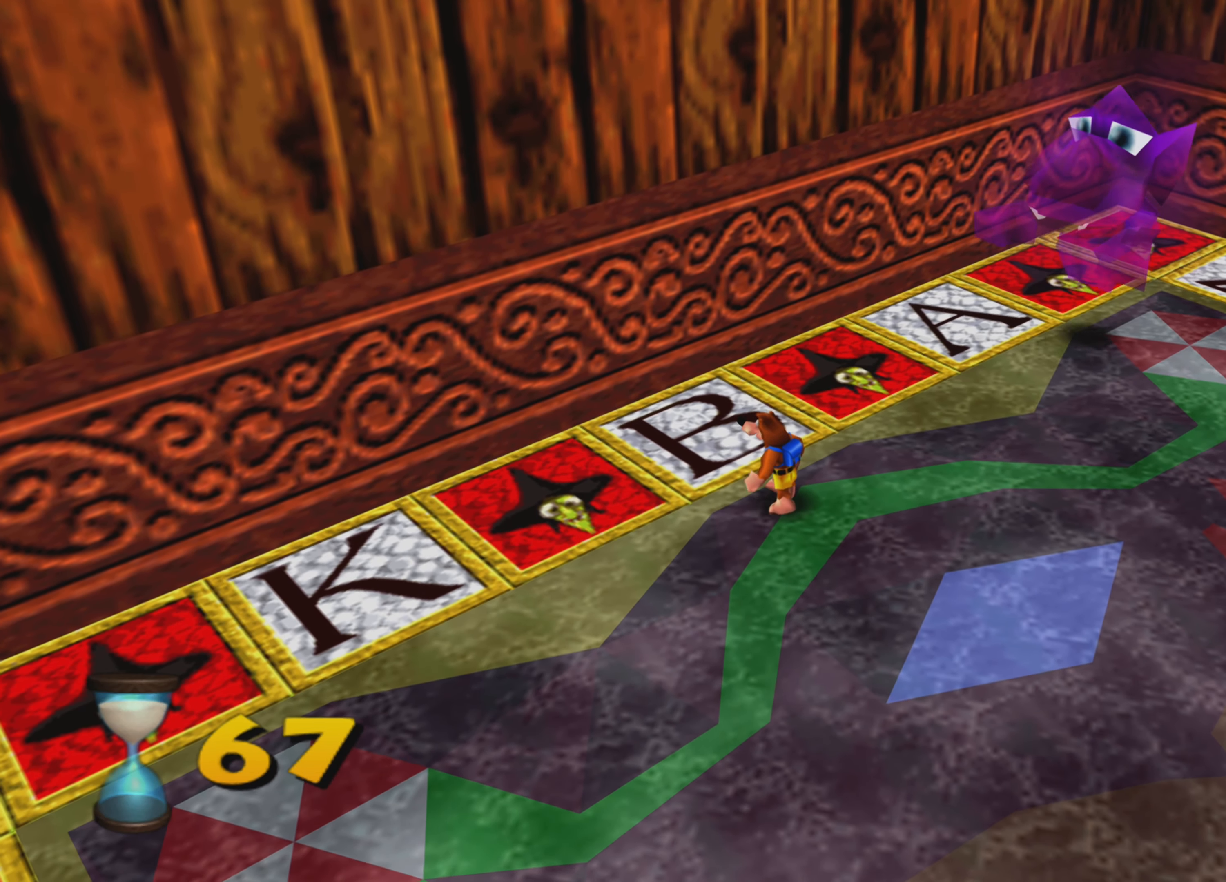
Gameplay with a controller (PlayStation layout); each line is a JSON object with the inputs held at the frame after it. "events" lists button and stick changes between this image and that frame as [ms after this image, input, new state], when the widget could be followed in between. Not read: L3 R3.
{"buttons": ["SQUARE"], "left_stick": "center", "right_stick": "center", "events": [[250, "CROSS", "down"], [416, "CROSS", "up"], [500, "SQUARE", "down"]]}
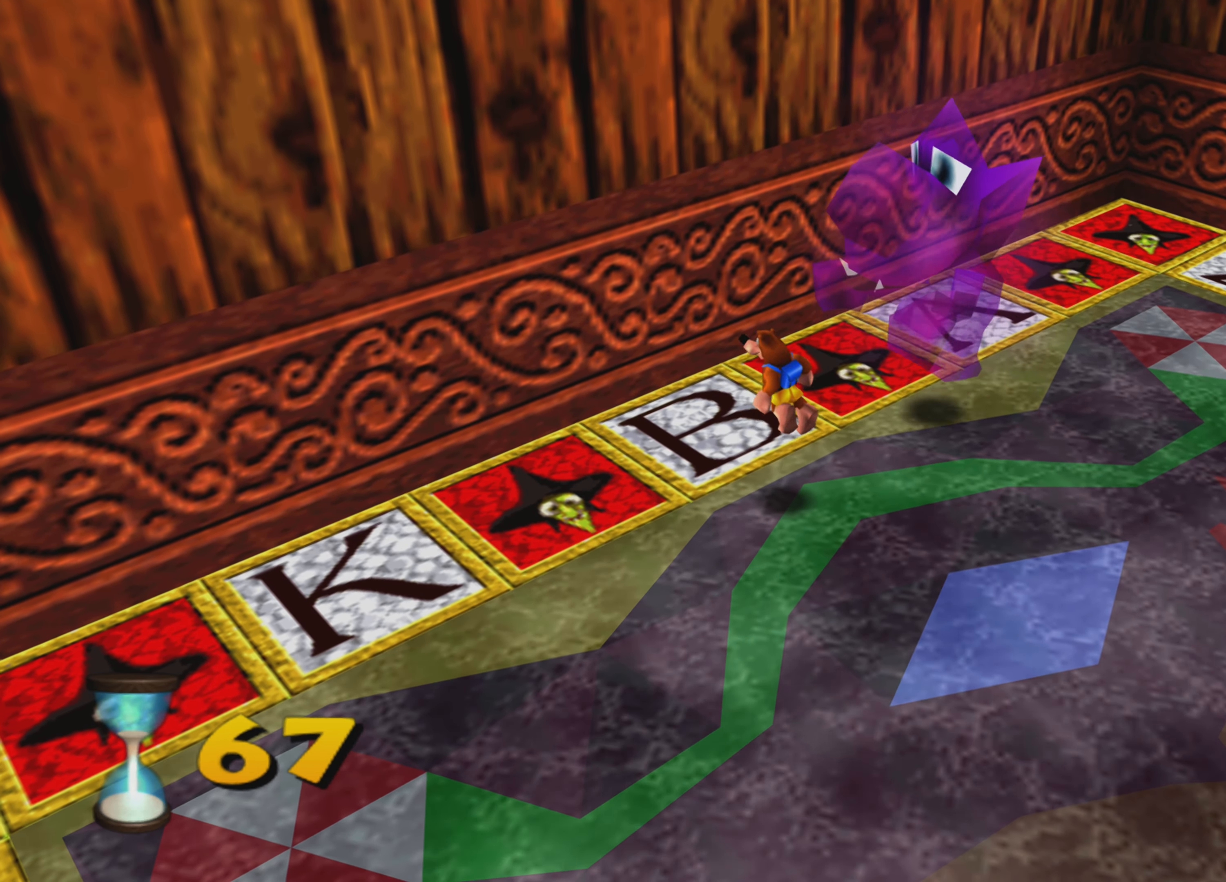
{"buttons": ["SQUARE"], "left_stick": "center", "right_stick": "center", "events": [[133, "SQUARE", "up"], [183, "SQUARE", "down"], [283, "SQUARE", "up"], [350, "SQUARE", "down"], [433, "SQUARE", "up"], [500, "SQUARE", "down"]]}
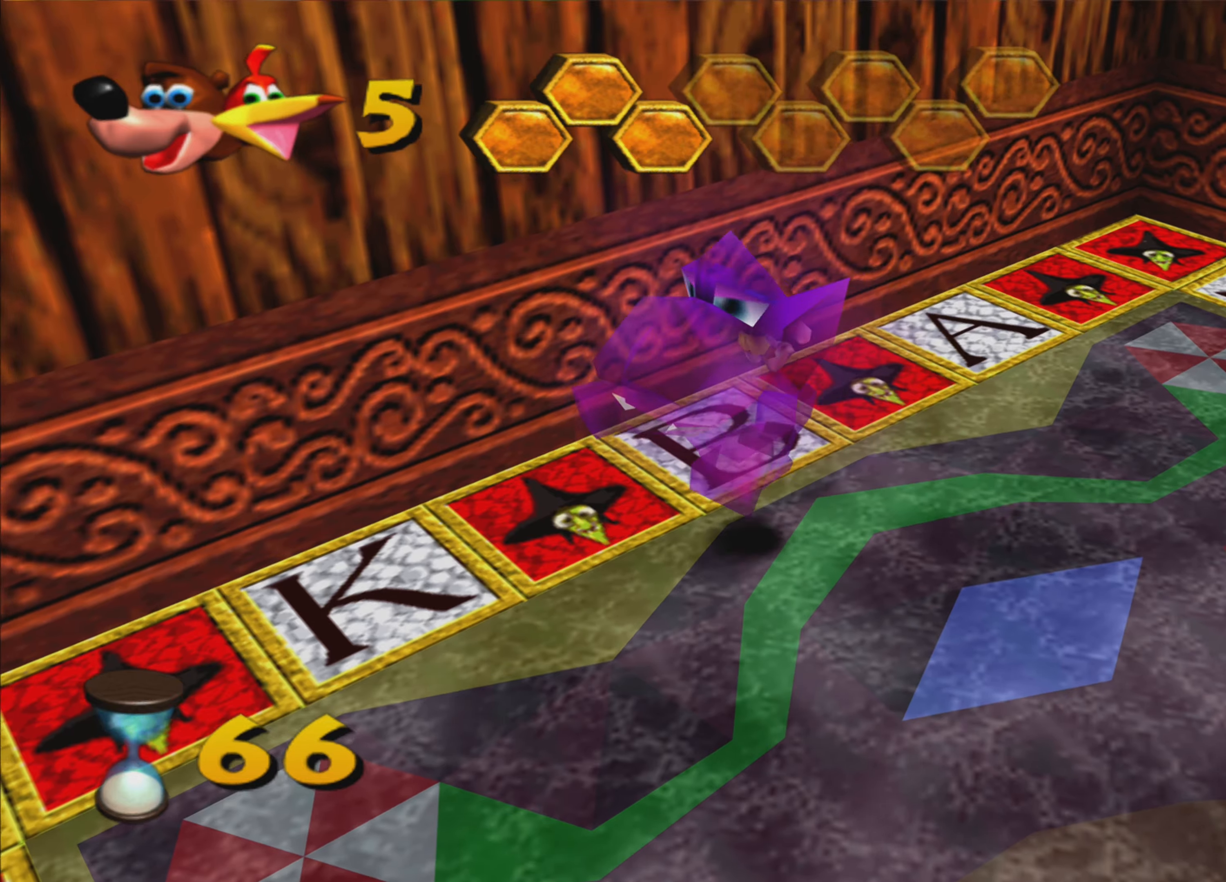
{"buttons": [], "left_stick": "down", "right_stick": "center", "events": [[67, "SQUARE", "up"], [150, "SQUARE", "down"], [250, "SQUARE", "up"], [267, "left_stick", "down"]]}
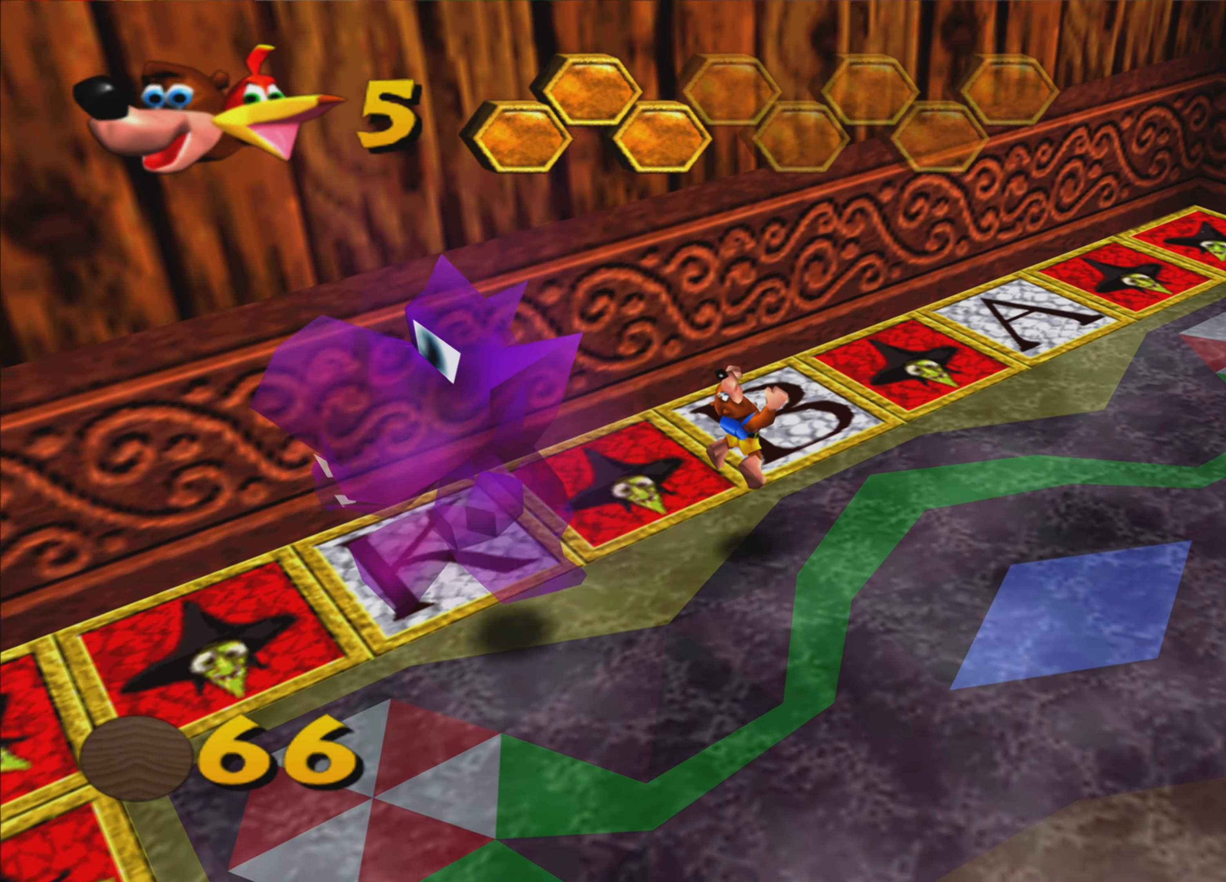
{"buttons": [], "left_stick": "down", "right_stick": "center", "events": []}
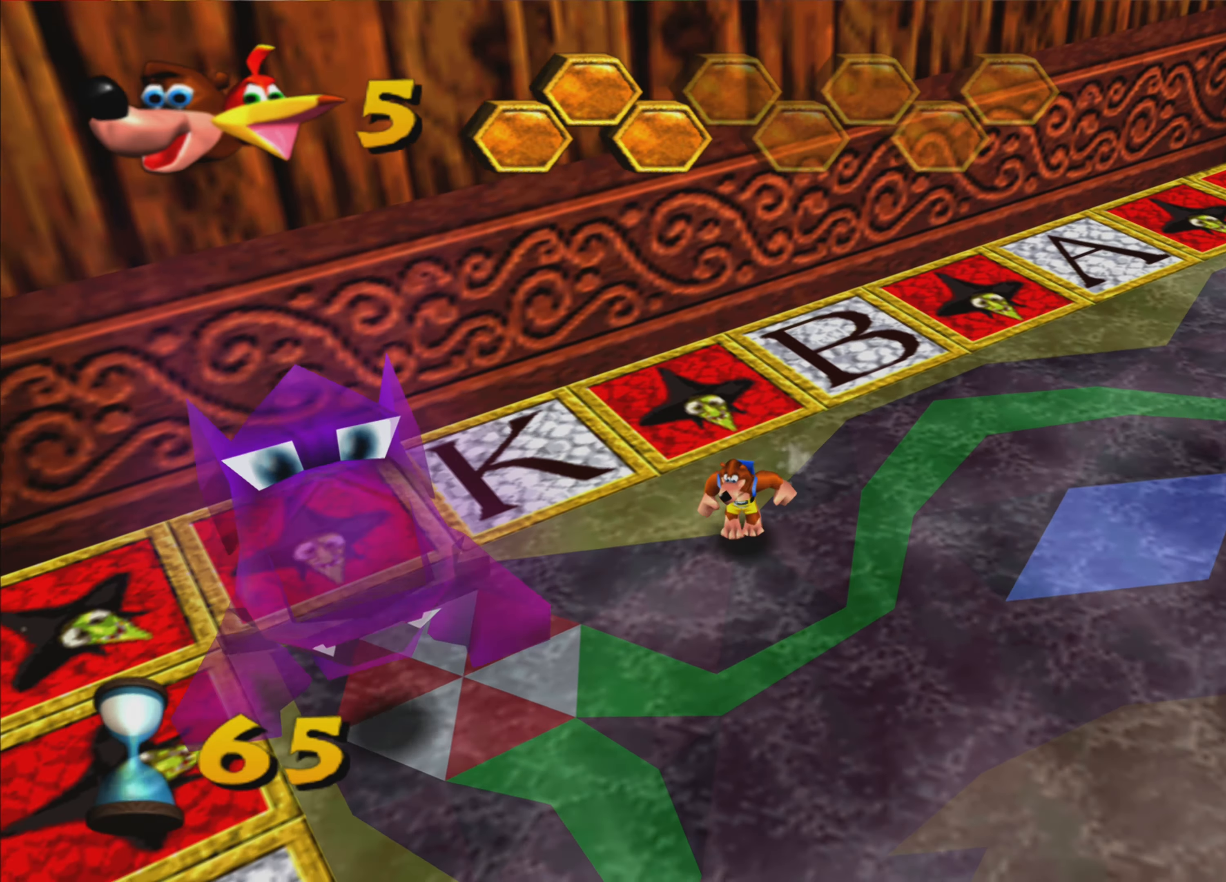
{"buttons": ["SQUARE"], "left_stick": "down", "right_stick": "center", "events": [[17, "CROSS", "down"], [250, "CROSS", "up"], [433, "SQUARE", "down"]]}
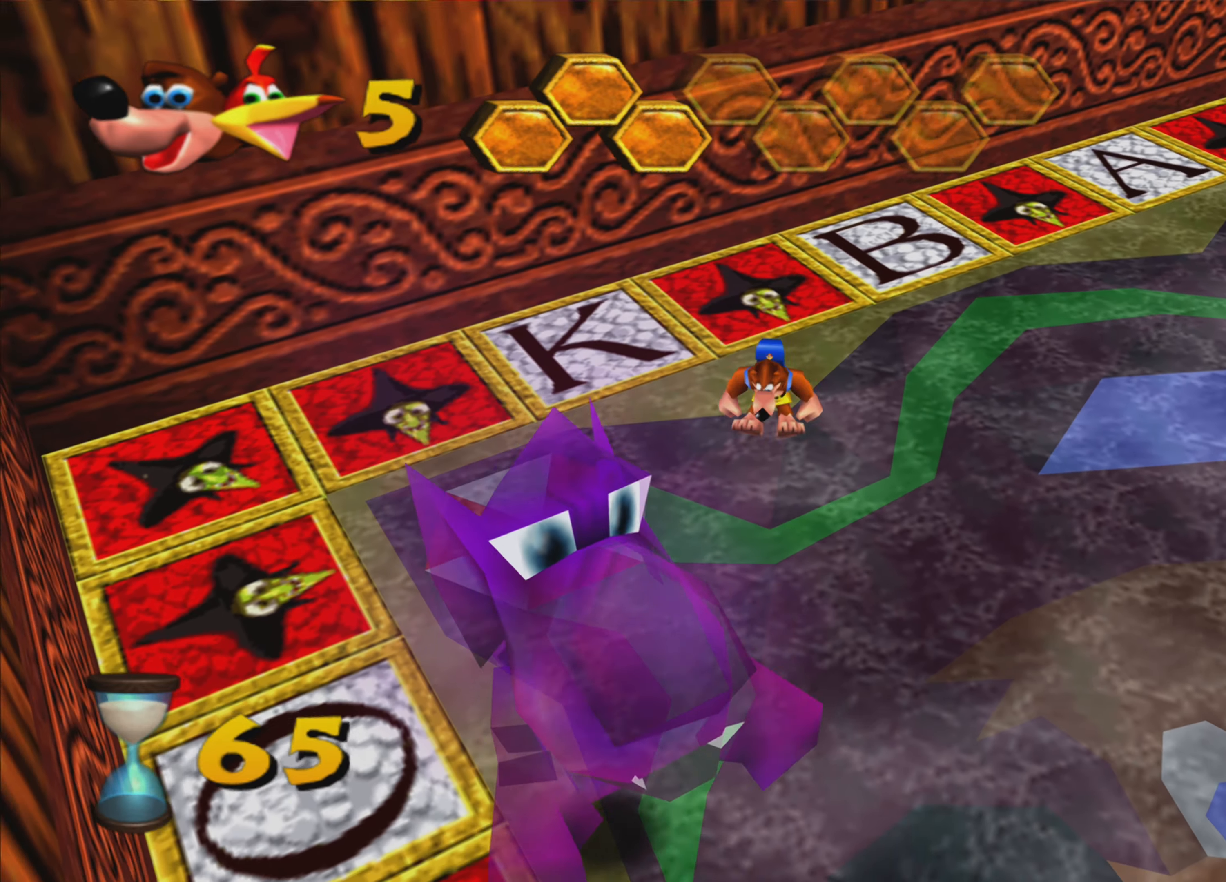
{"buttons": [], "left_stick": "down", "right_stick": "center", "events": [[67, "SQUARE", "up"], [150, "SQUARE", "down"], [250, "SQUARE", "up"], [317, "SQUARE", "down"], [450, "SQUARE", "up"]]}
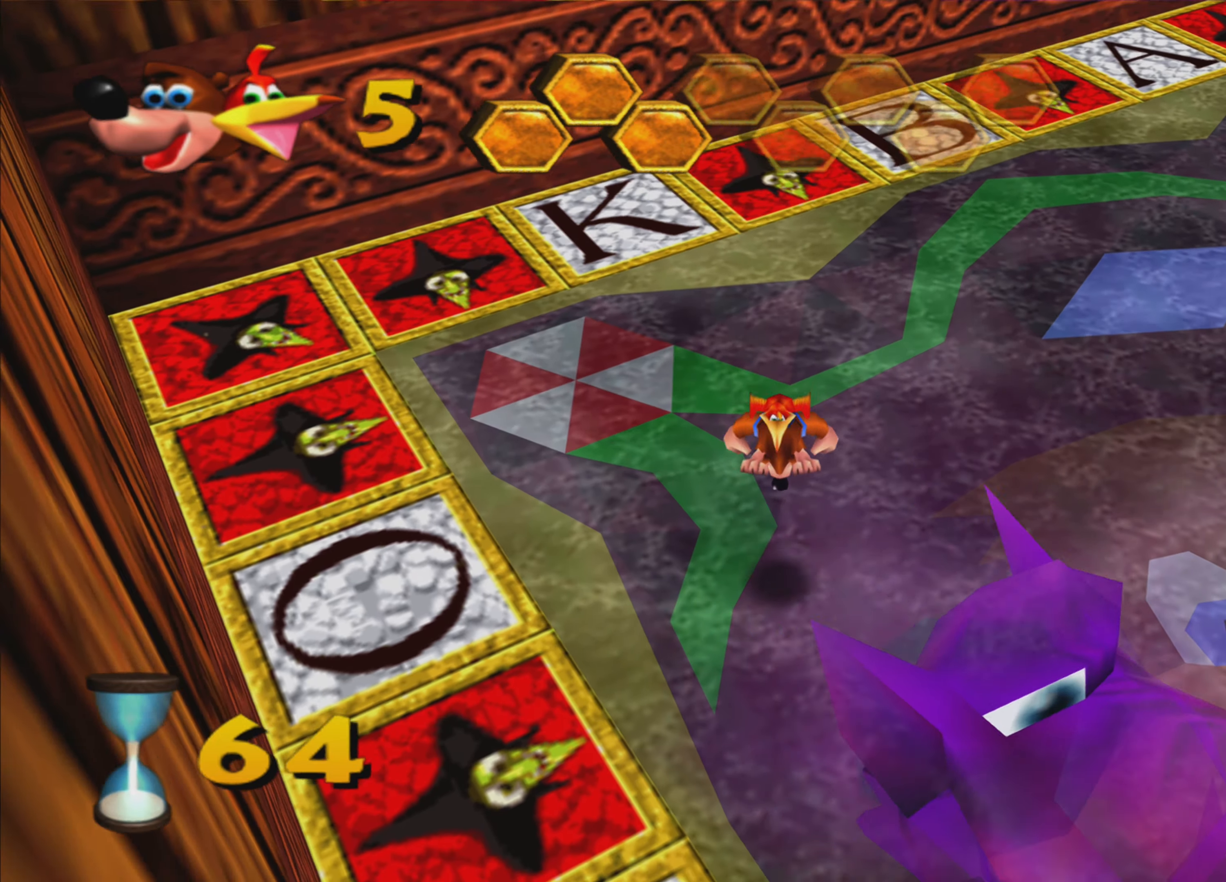
{"buttons": [], "left_stick": "down-right", "right_stick": "center", "events": [[17, "SQUARE", "down"], [167, "SQUARE", "up"], [167, "left_stick", "down-right"]]}
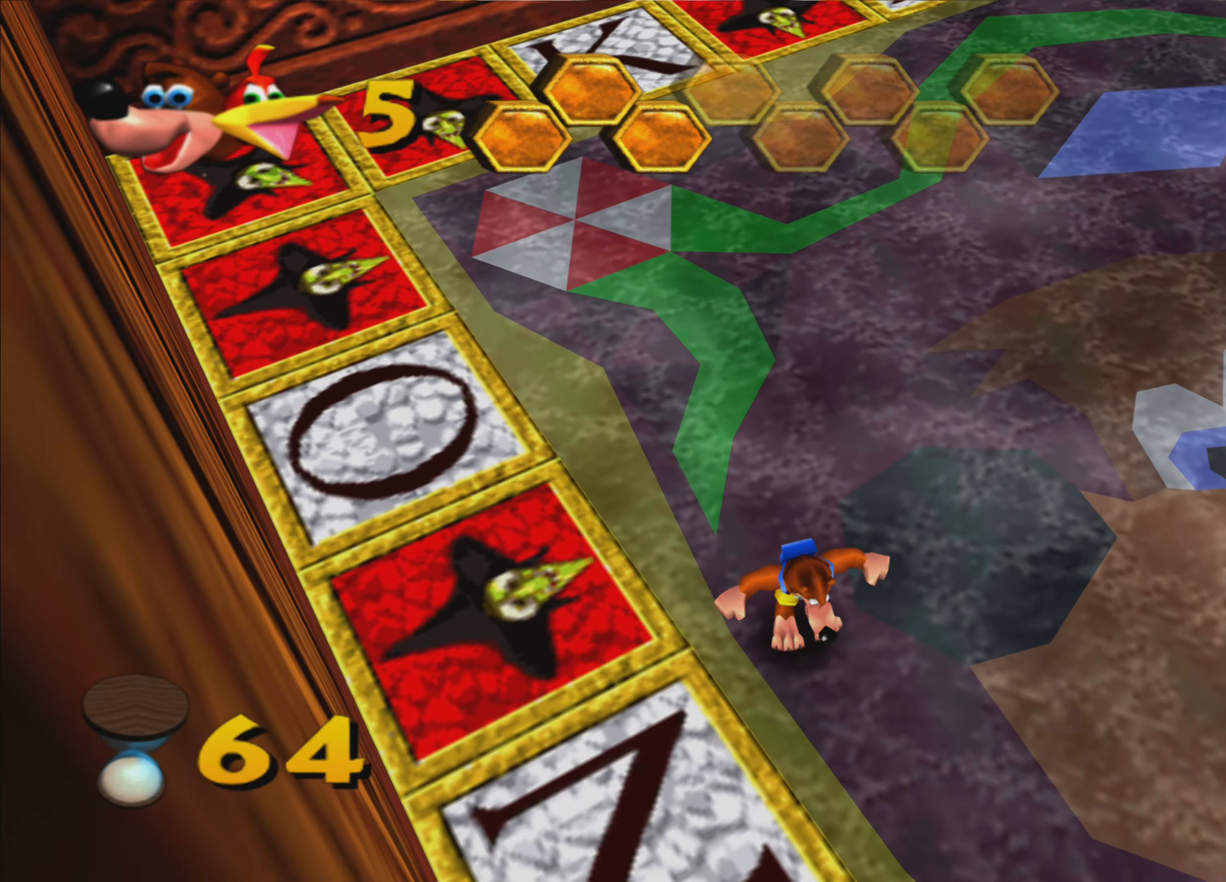
{"buttons": [], "left_stick": "up-right", "right_stick": "center", "events": [[167, "left_stick", "right"], [267, "left_stick", "up-right"]]}
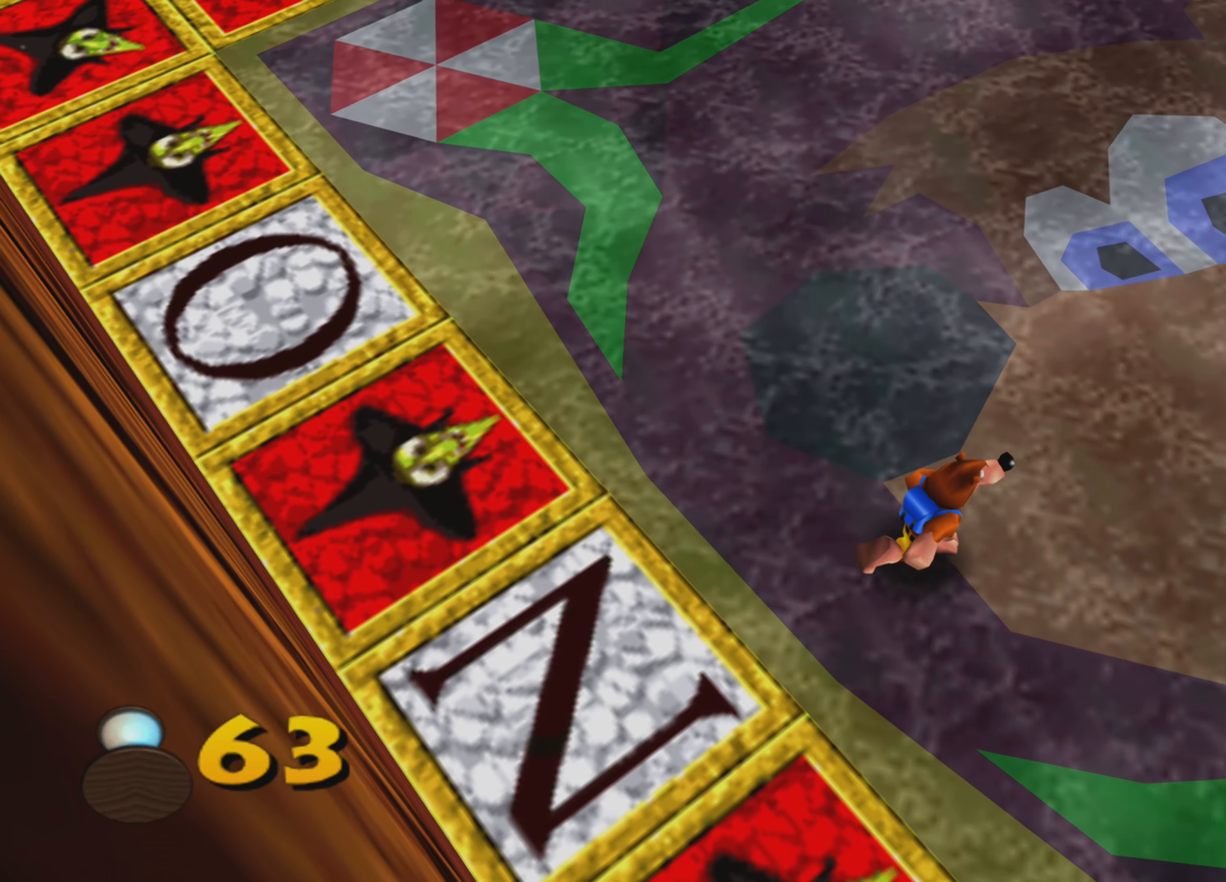
{"buttons": [], "left_stick": "up", "right_stick": "center", "events": [[367, "left_stick", "up"]]}
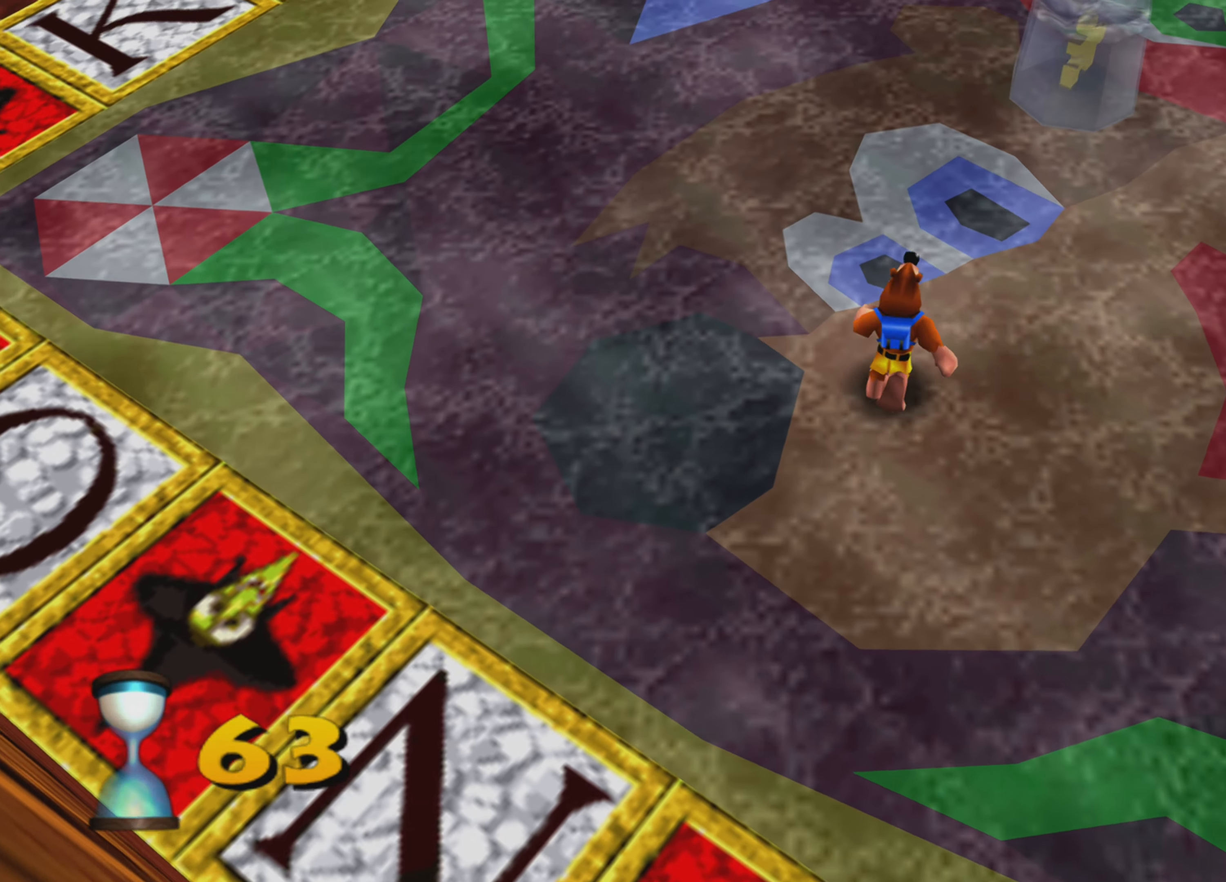
{"buttons": [], "left_stick": "up", "right_stick": "center", "events": []}
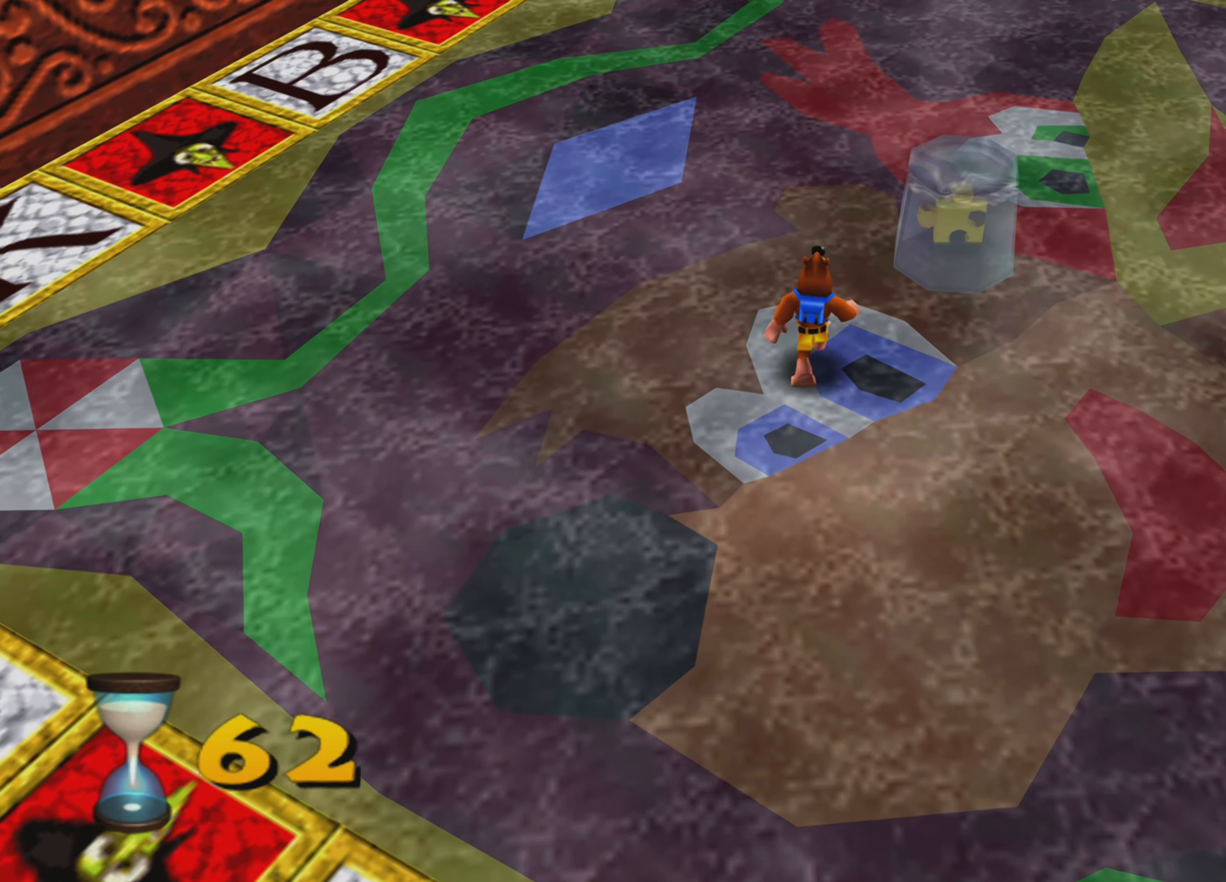
{"buttons": [], "left_stick": "center", "right_stick": "center", "events": [[467, "left_stick", "center"]]}
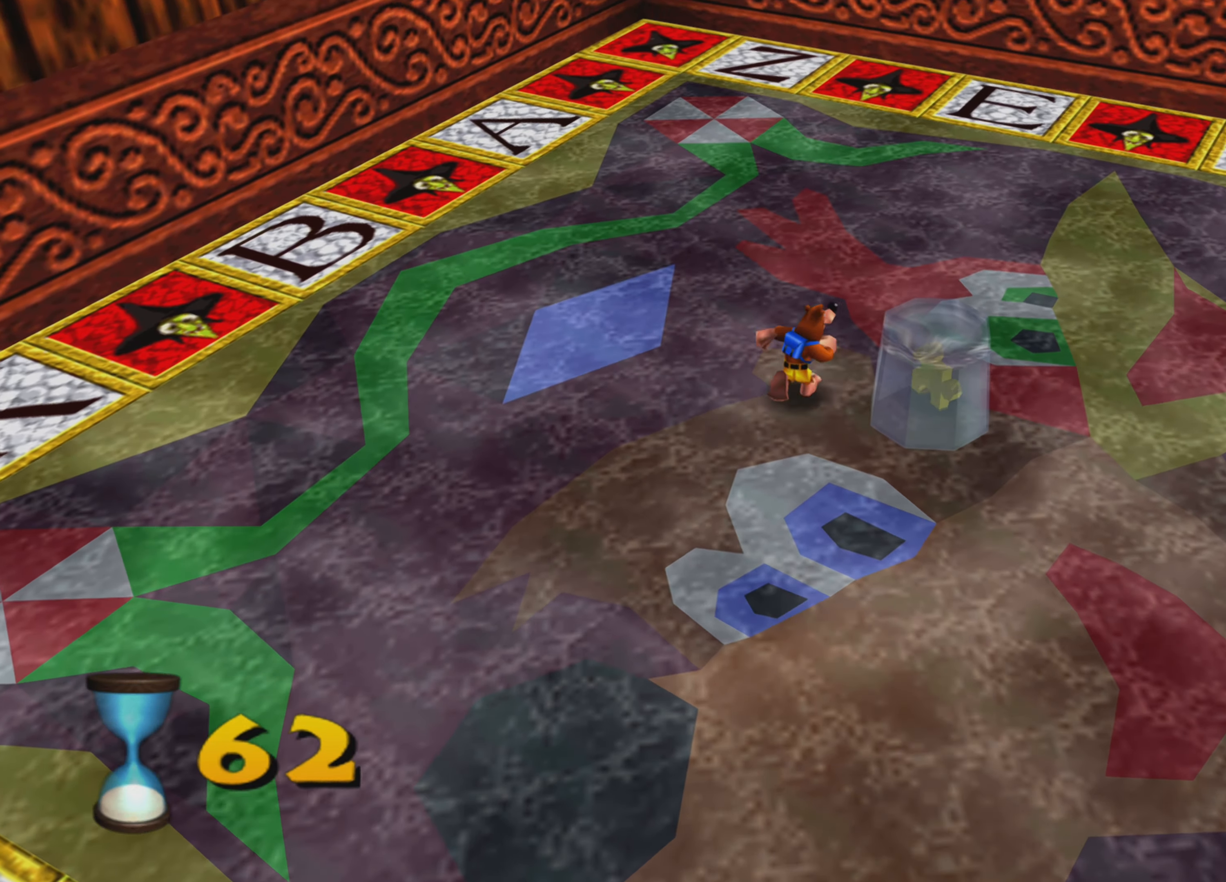
{"buttons": [], "left_stick": "up", "right_stick": "center", "events": [[267, "left_stick", "up"]]}
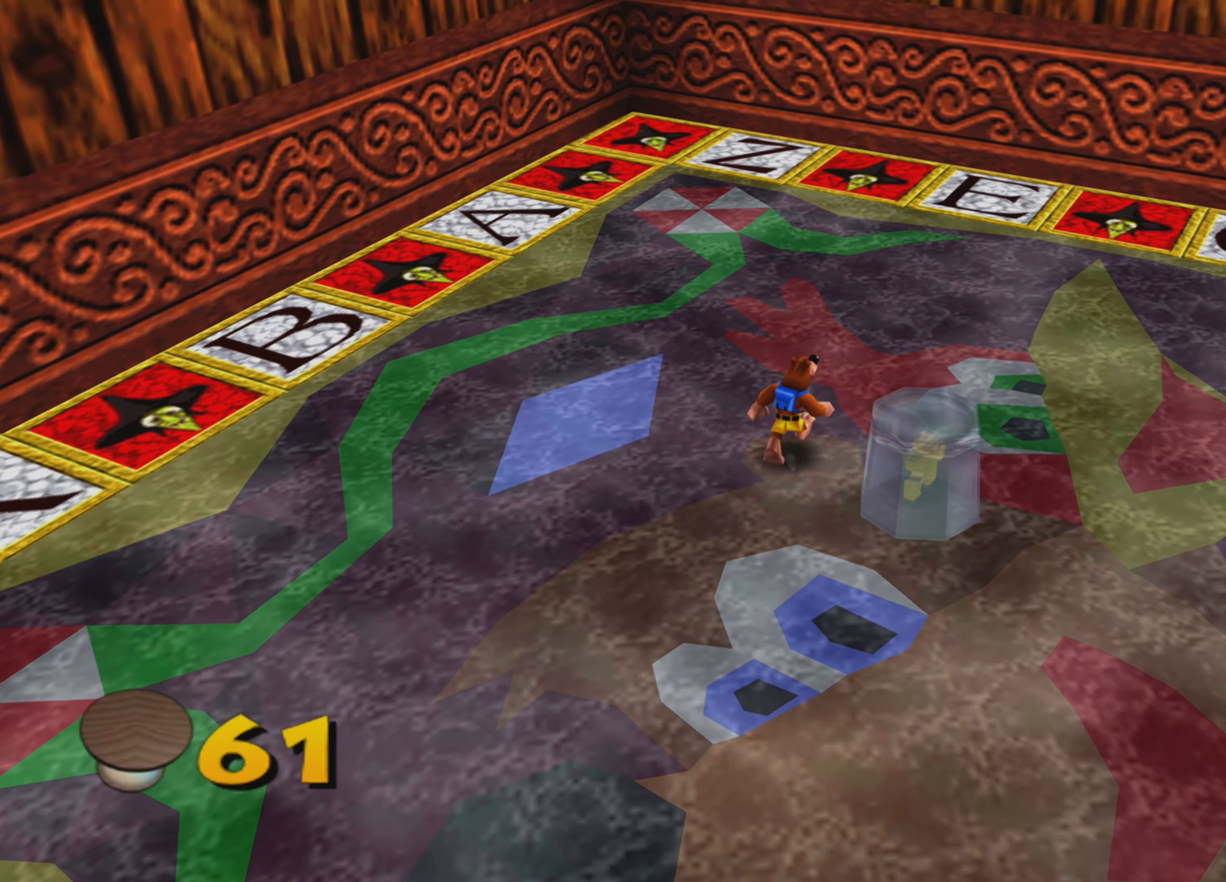
{"buttons": [], "left_stick": "center", "right_stick": "center", "events": [[34, "left_stick", "center"], [350, "left_stick", "up-left"], [467, "left_stick", "center"]]}
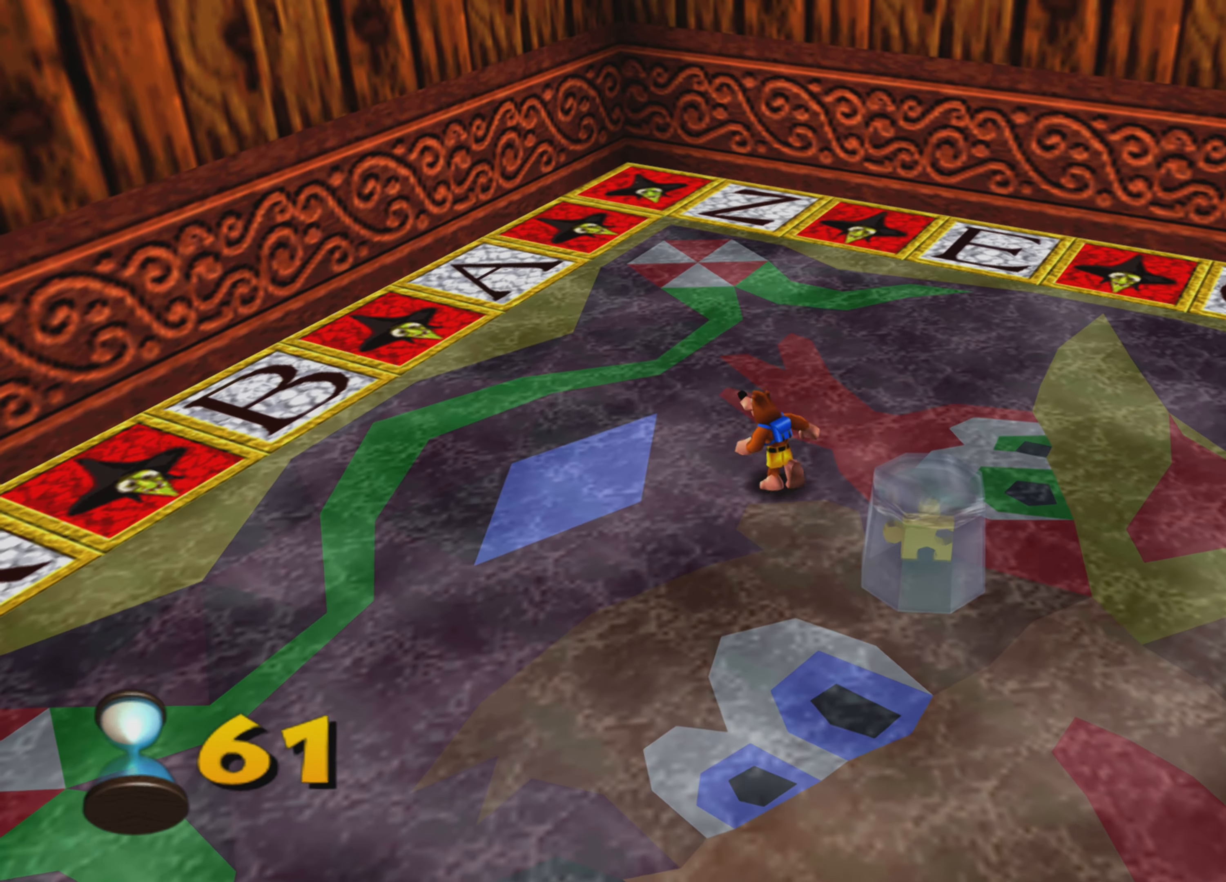
{"buttons": [], "left_stick": "center", "right_stick": "center", "events": []}
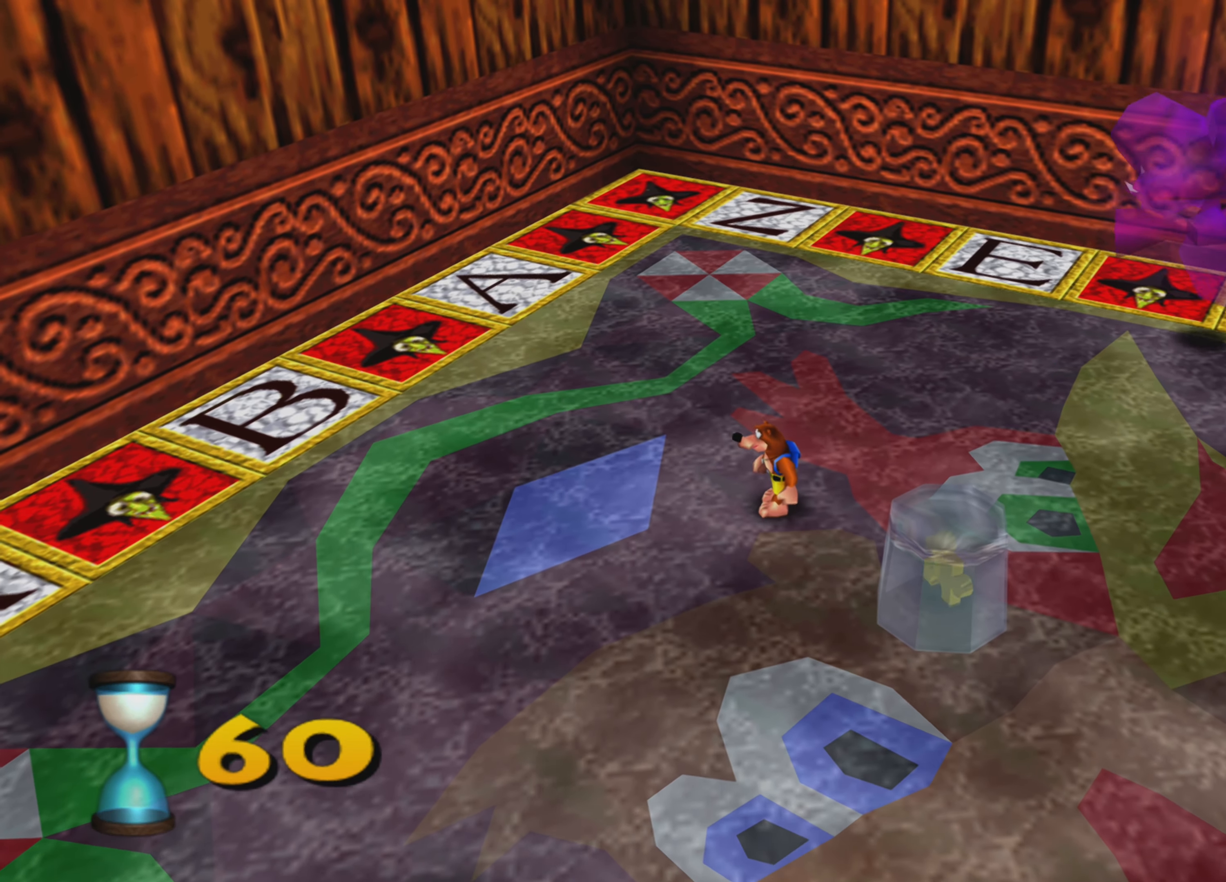
{"buttons": [], "left_stick": "center", "right_stick": "center", "events": []}
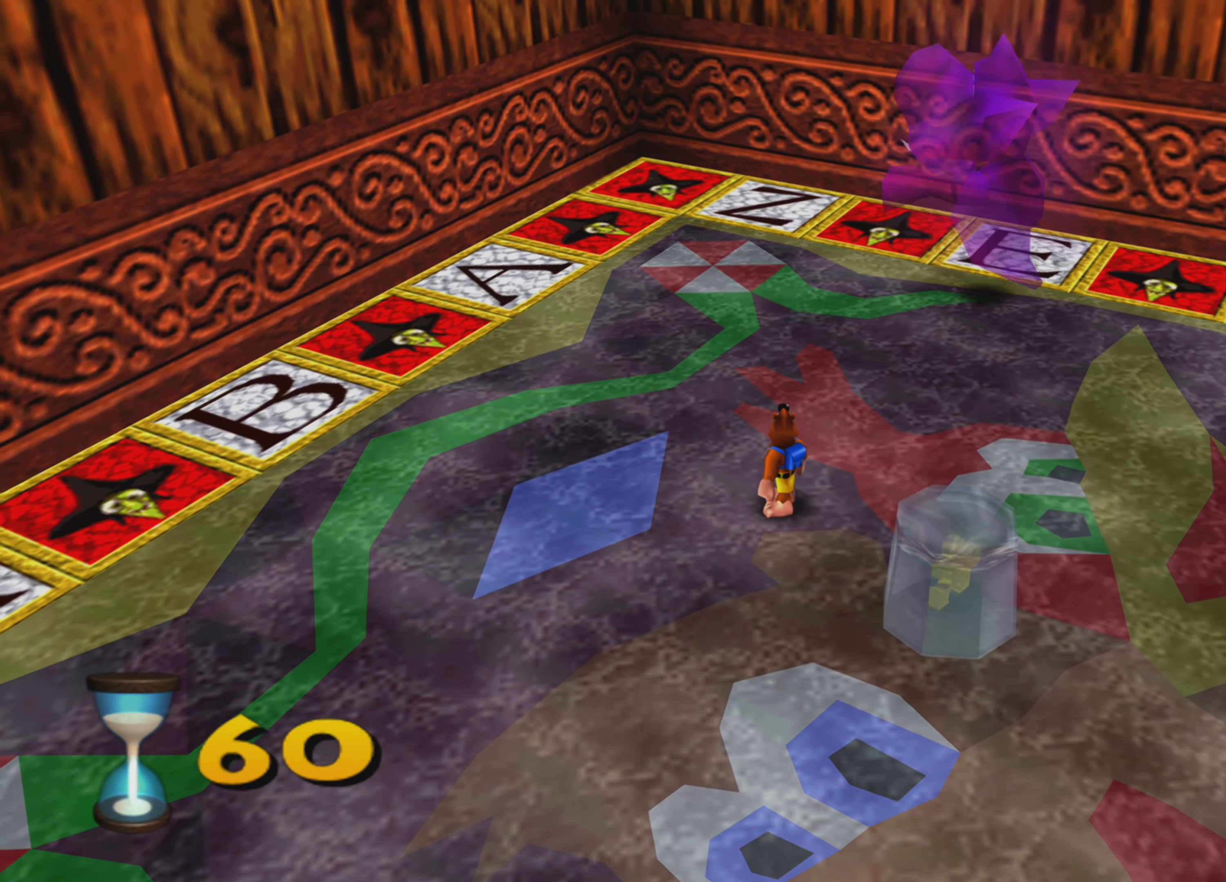
{"buttons": [], "left_stick": "center", "right_stick": "center", "events": []}
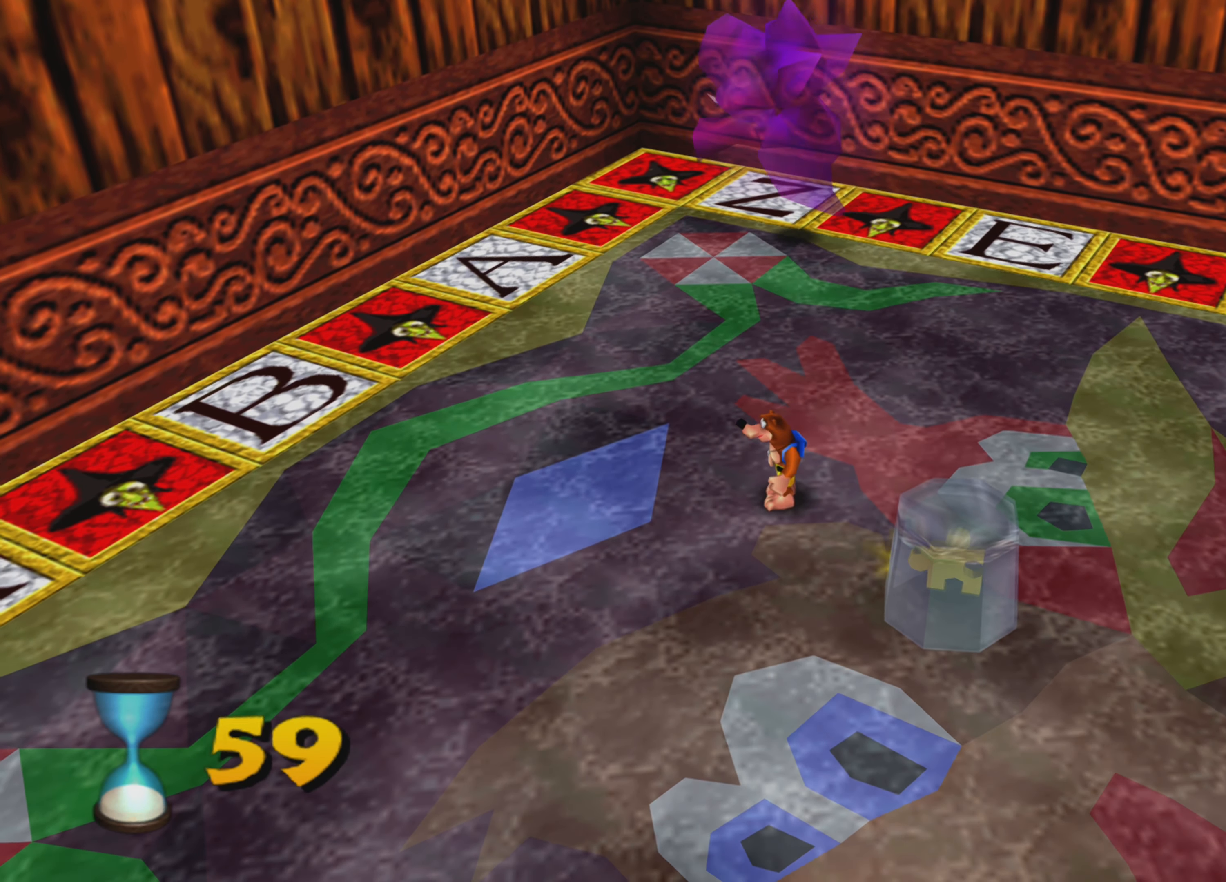
{"buttons": ["CROSS"], "left_stick": "up-left", "right_stick": "center", "events": [[284, "left_stick", "up-left"], [417, "CROSS", "down"]]}
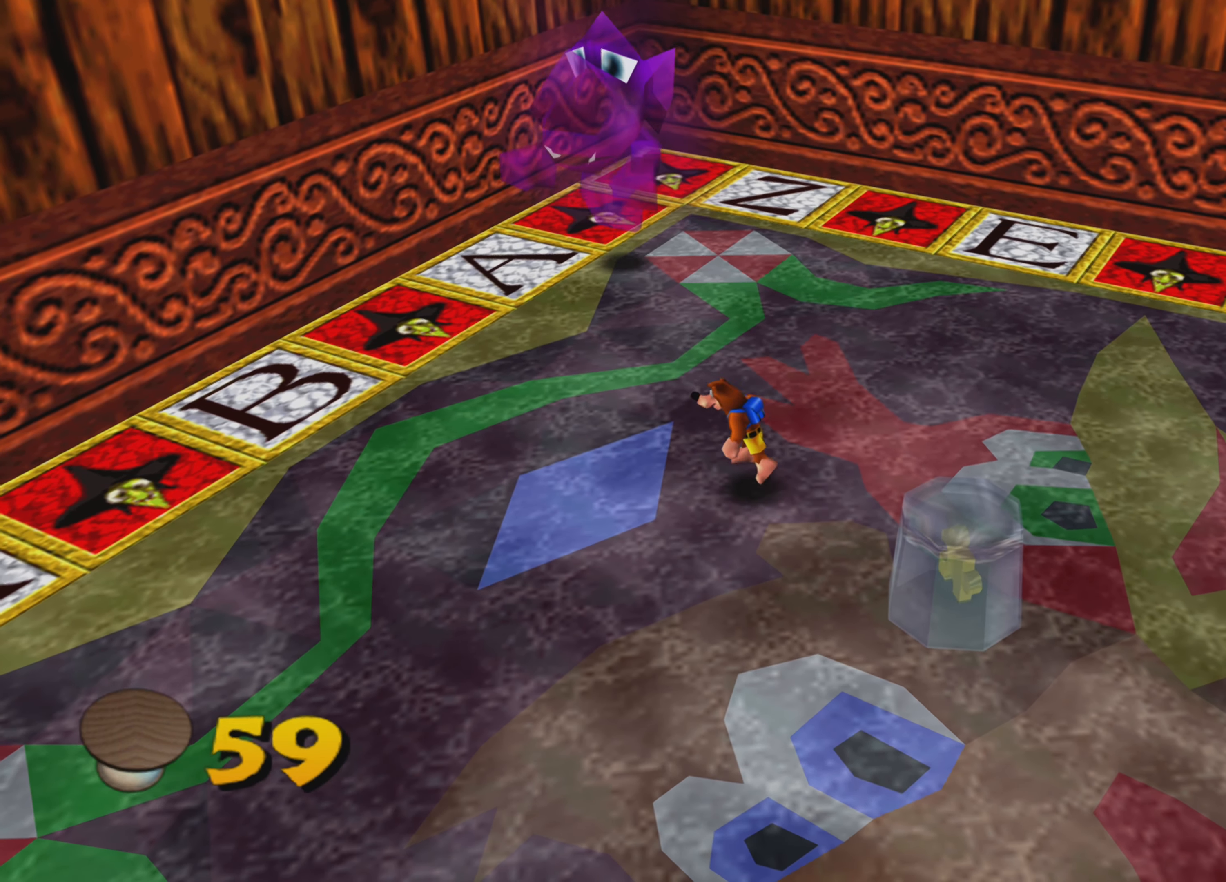
{"buttons": ["SQUARE"], "left_stick": "up-left", "right_stick": "center", "events": [[100, "CROSS", "up"], [184, "SQUARE", "down"], [267, "SQUARE", "up"], [350, "SQUARE", "down"], [434, "SQUARE", "up"], [500, "SQUARE", "down"]]}
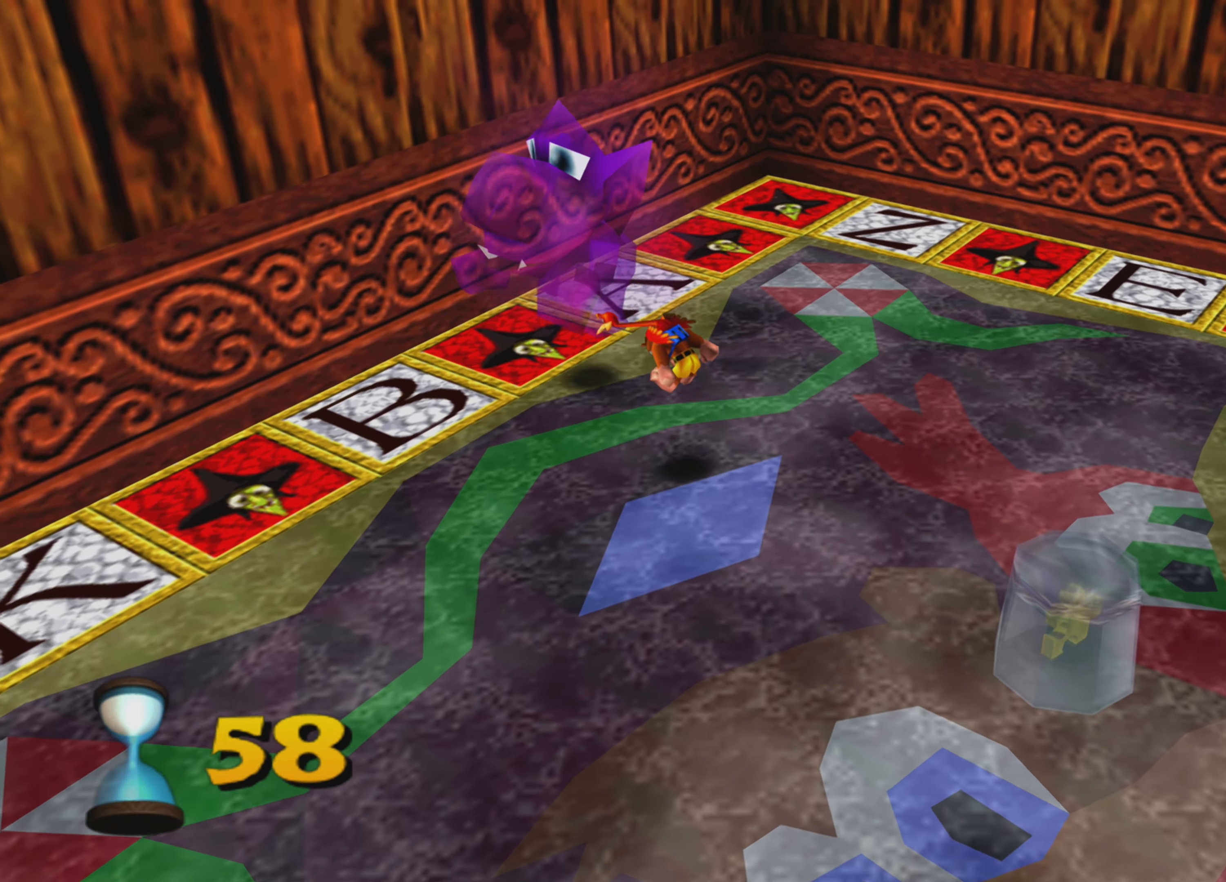
{"buttons": [], "left_stick": "up-left", "right_stick": "center", "events": [[84, "SQUARE", "up"], [167, "SQUARE", "down"], [250, "SQUARE", "up"], [317, "SQUARE", "down"], [400, "SQUARE", "up"]]}
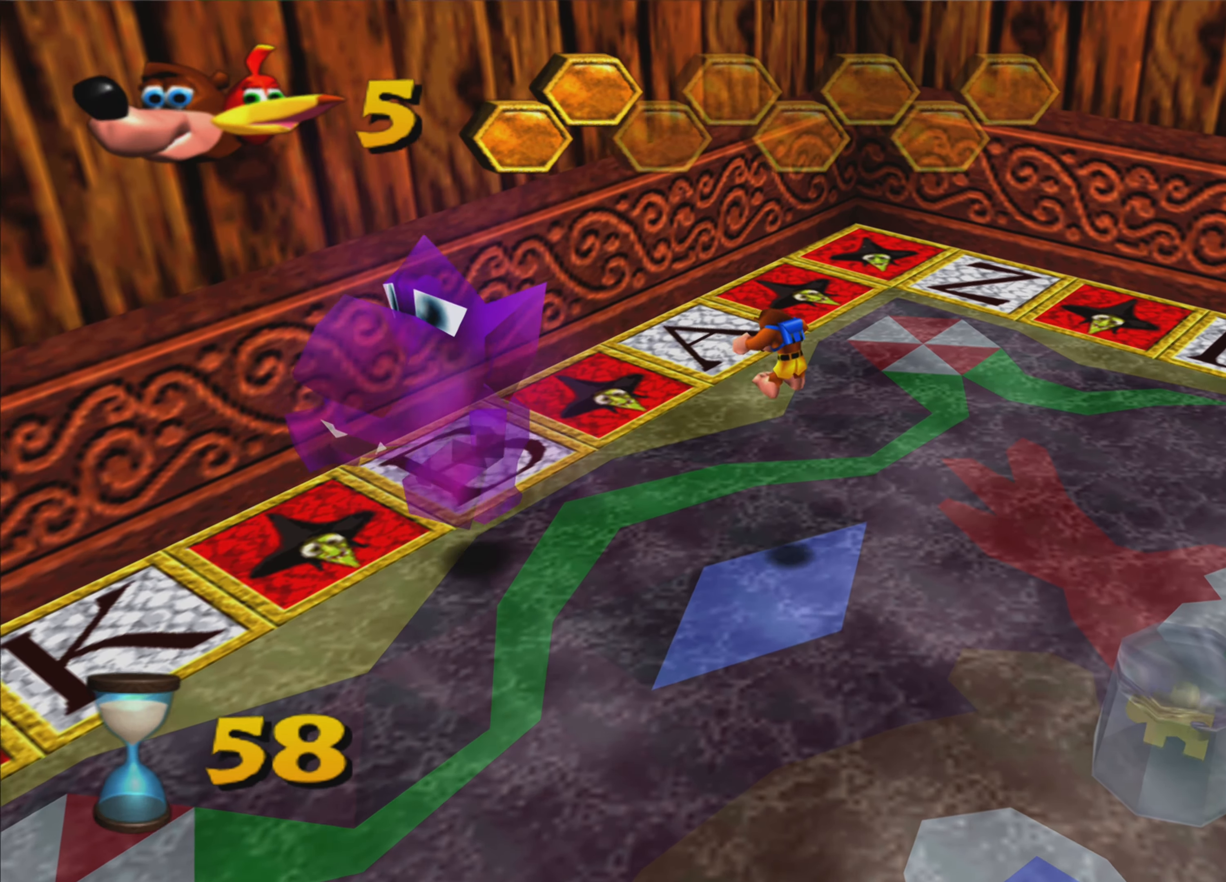
{"buttons": [], "left_stick": "center", "right_stick": "center", "events": [[150, "left_stick", "center"]]}
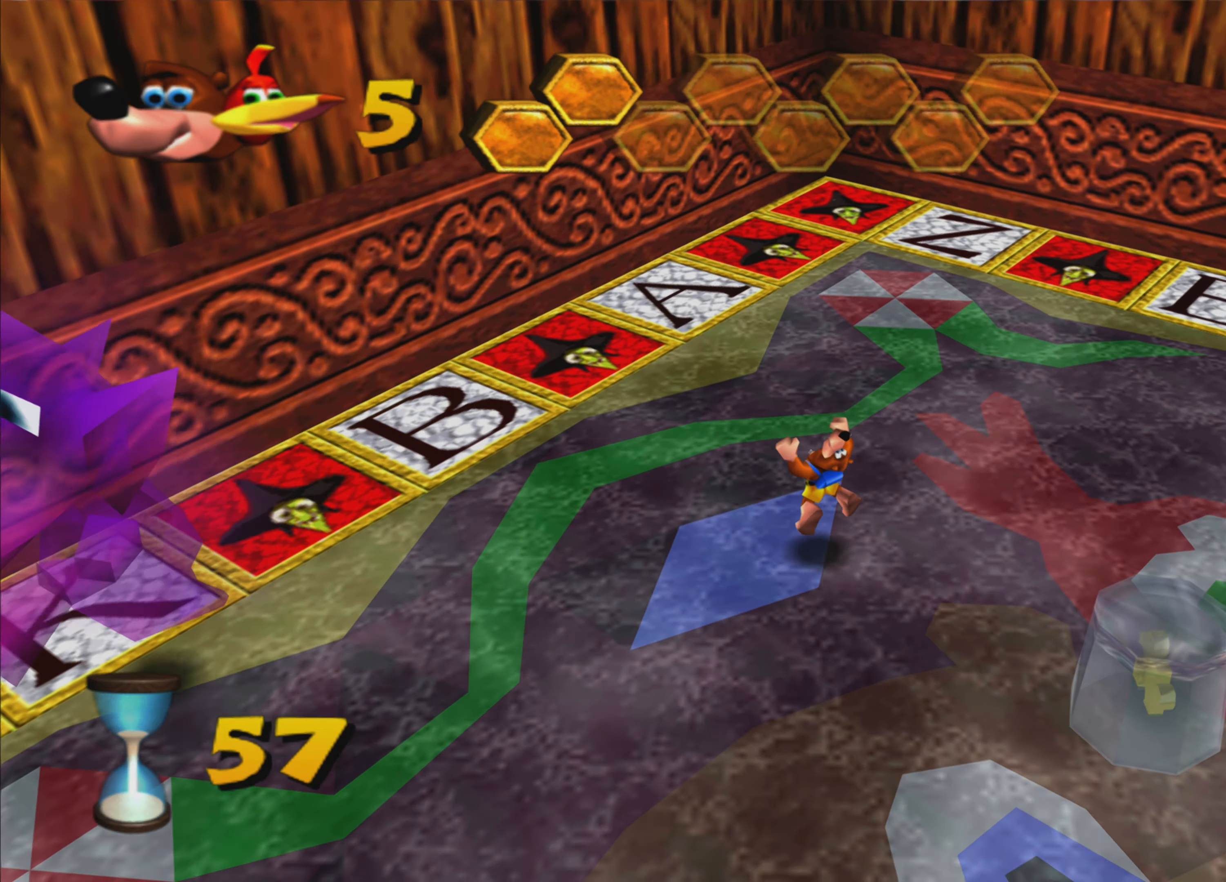
{"buttons": [], "left_stick": "center", "right_stick": "center", "events": []}
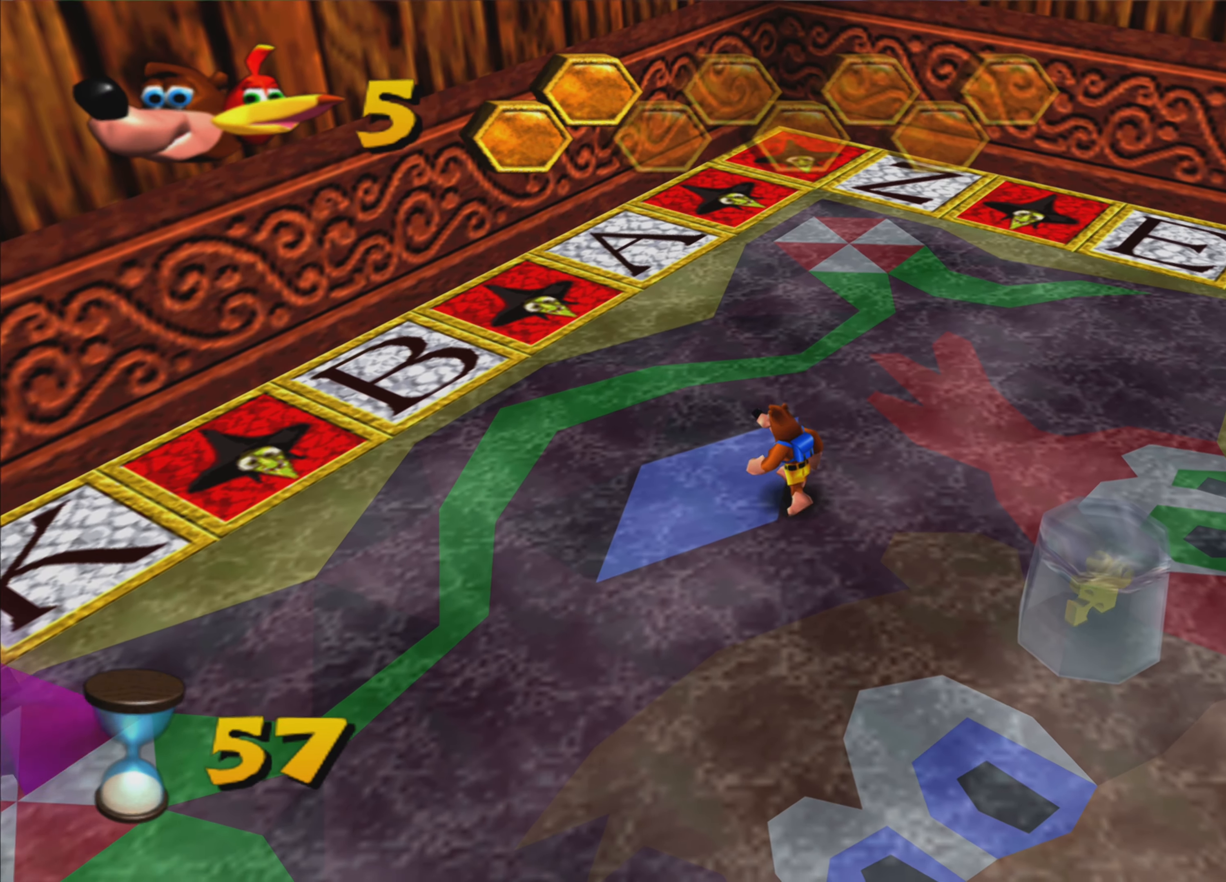
{"buttons": [], "left_stick": "center", "right_stick": "center", "events": []}
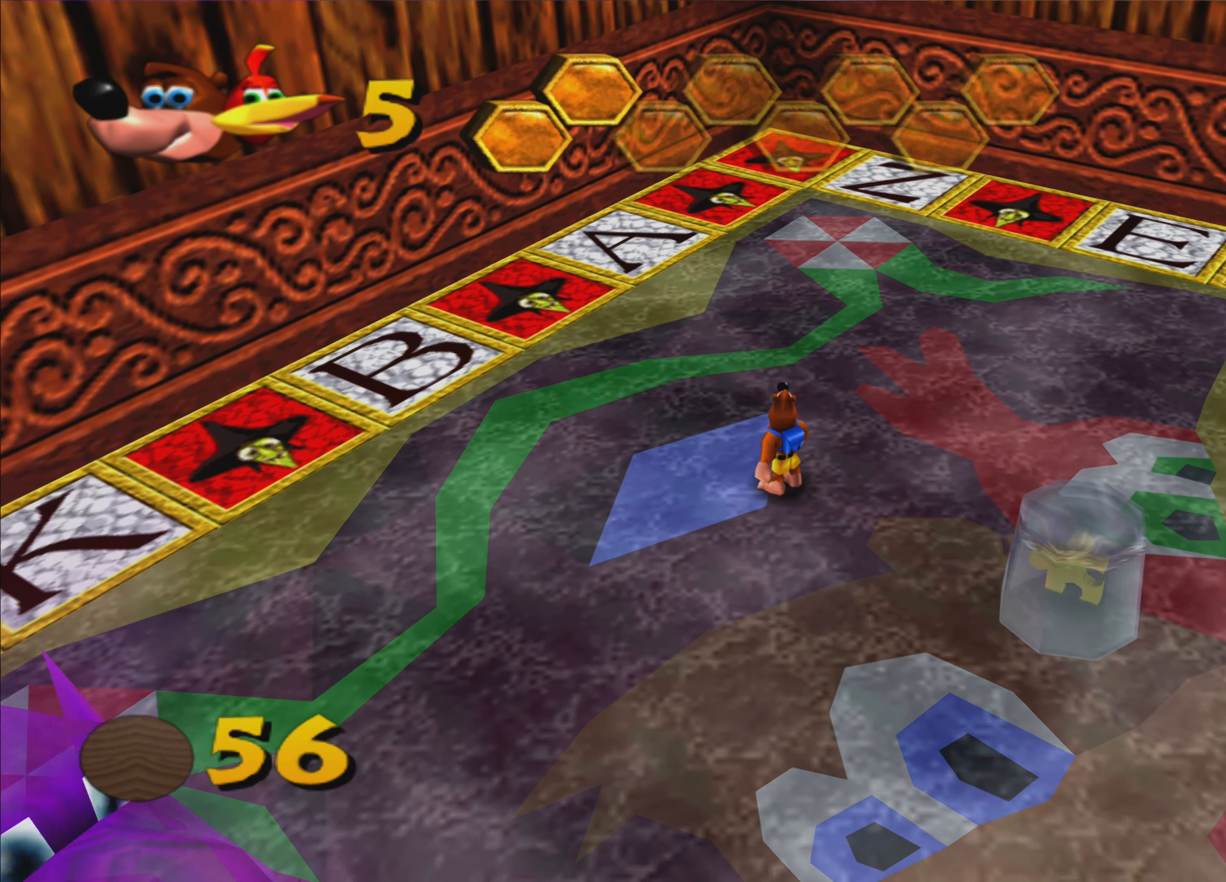
{"buttons": [], "left_stick": "down-right", "right_stick": "center", "events": [[17, "left_stick", "down-right"]]}
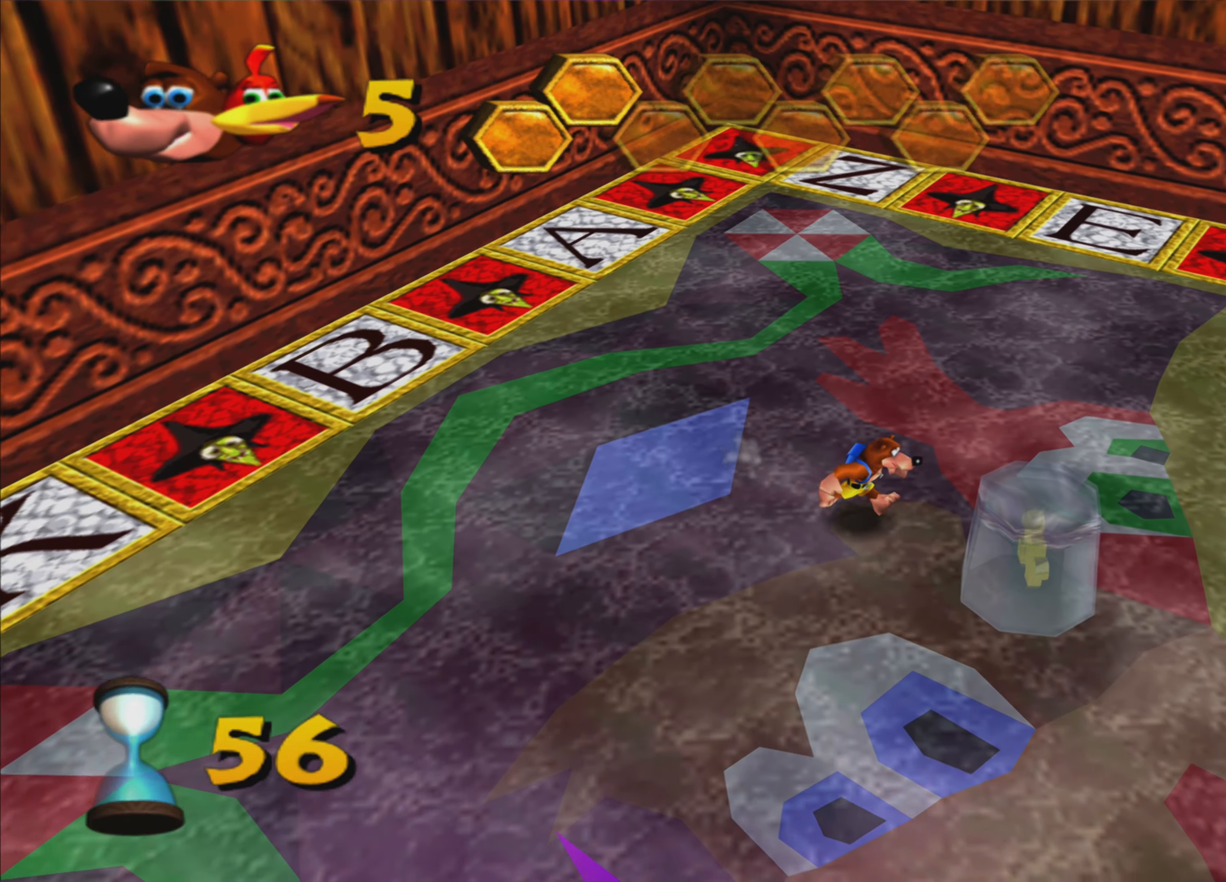
{"buttons": ["R2"], "left_stick": "center", "right_stick": "center", "events": [[16, "CROSS", "down"], [200, "CROSS", "up"], [200, "left_stick", "center"], [266, "R2", "down"]]}
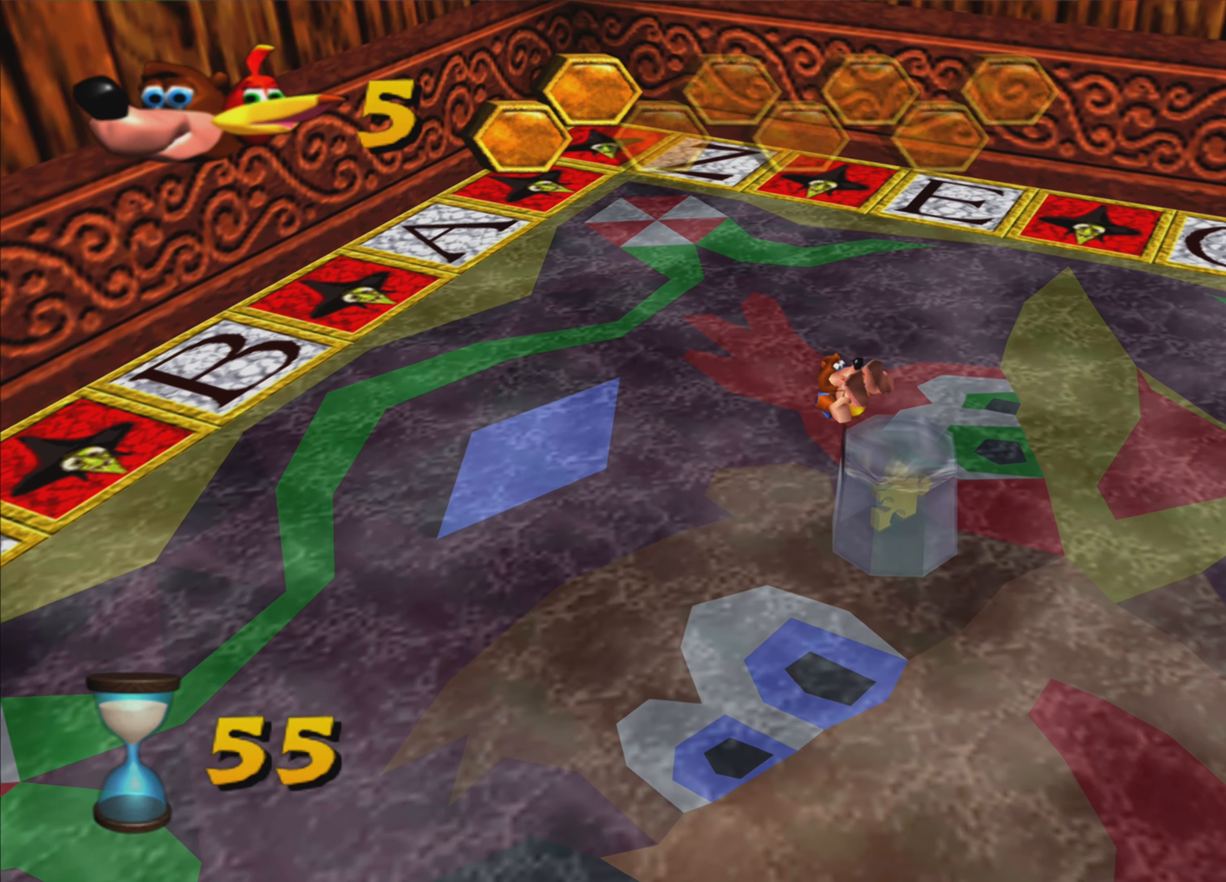
{"buttons": ["R2"], "left_stick": "center", "right_stick": "center", "events": []}
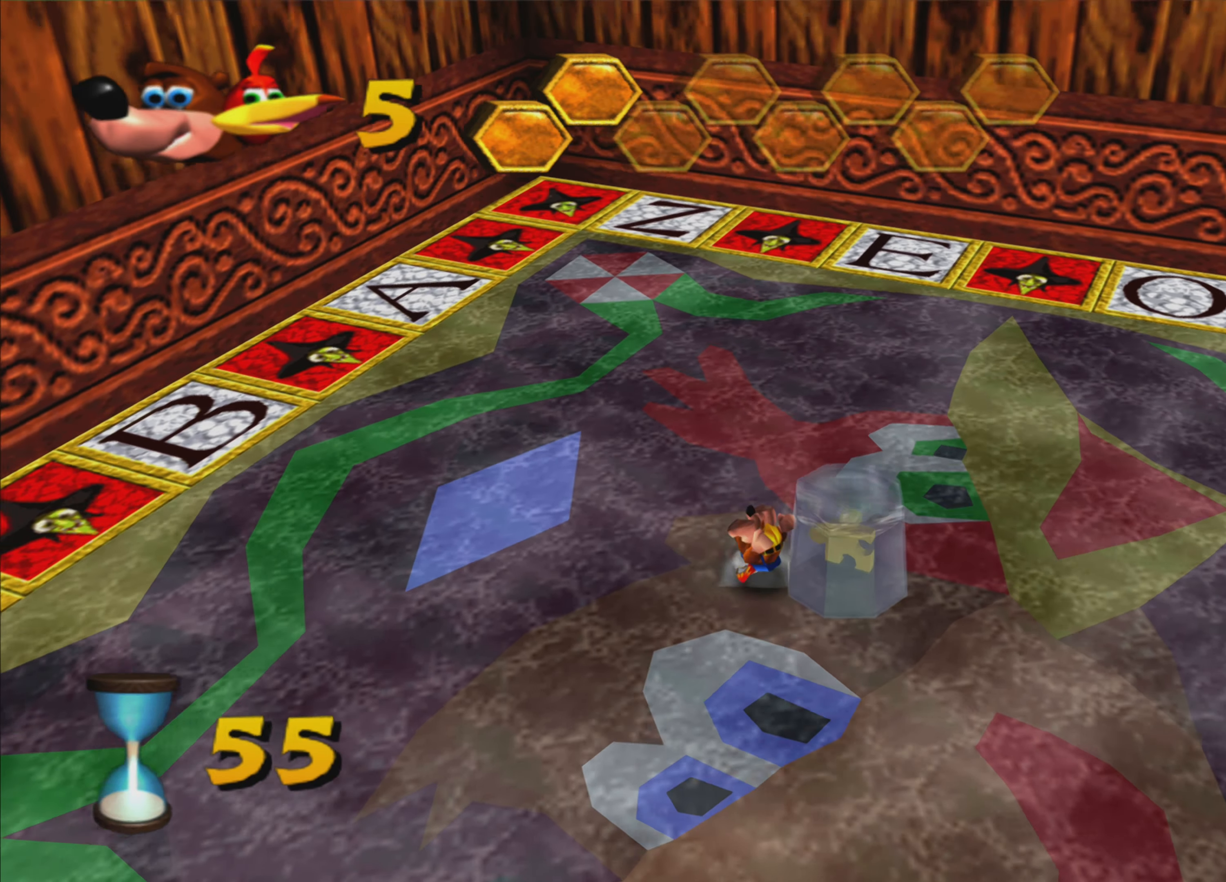
{"buttons": [], "left_stick": "center", "right_stick": "center", "events": [[216, "R2", "up"]]}
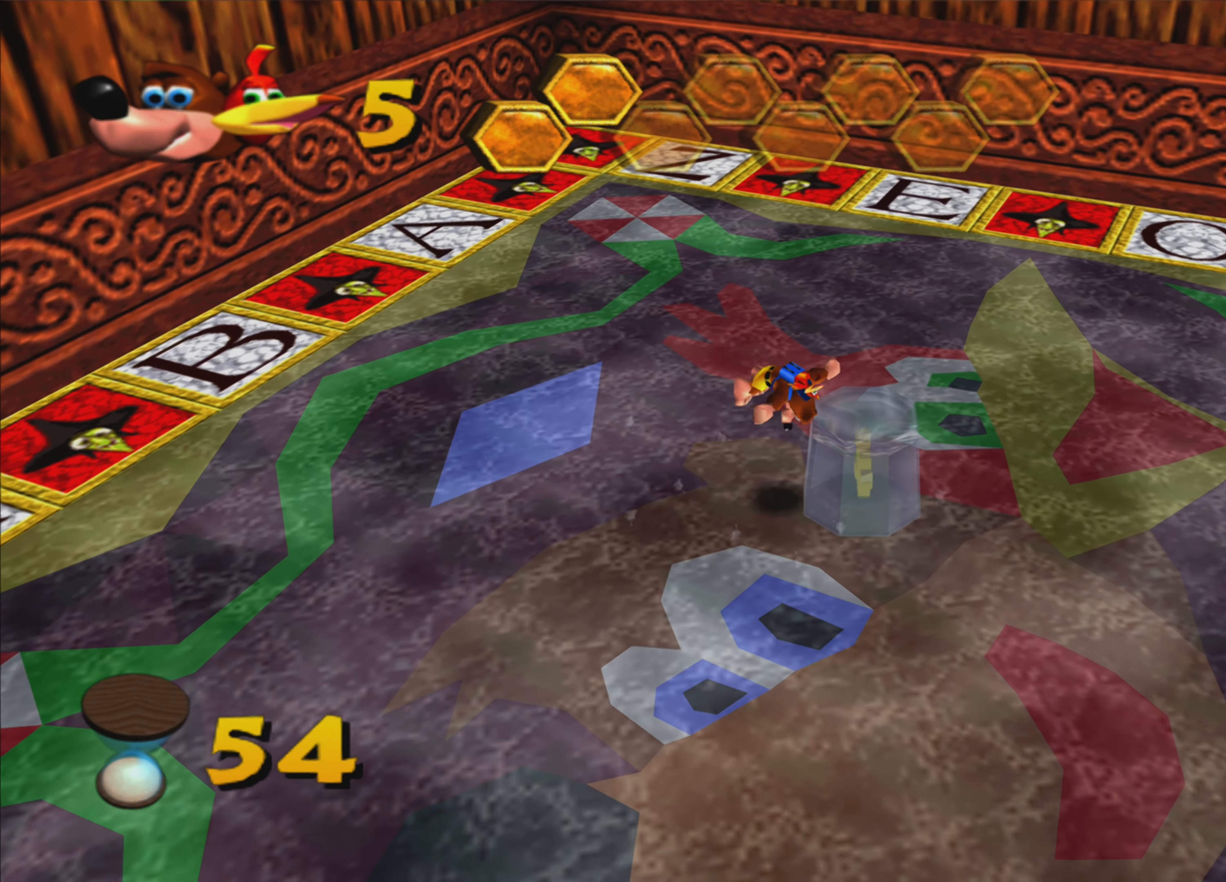
{"buttons": [], "left_stick": "center", "right_stick": "center", "events": []}
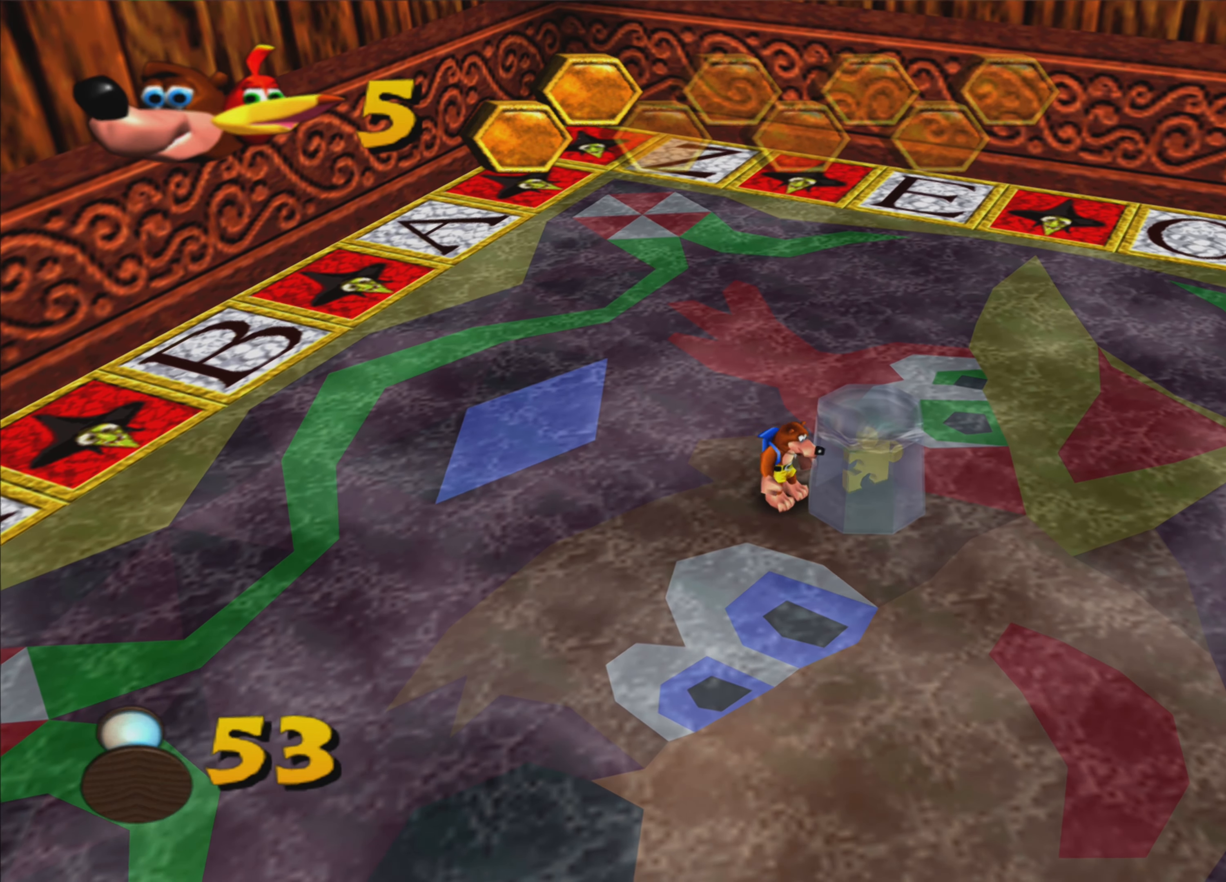
{"buttons": [], "left_stick": "center", "right_stick": "center", "events": []}
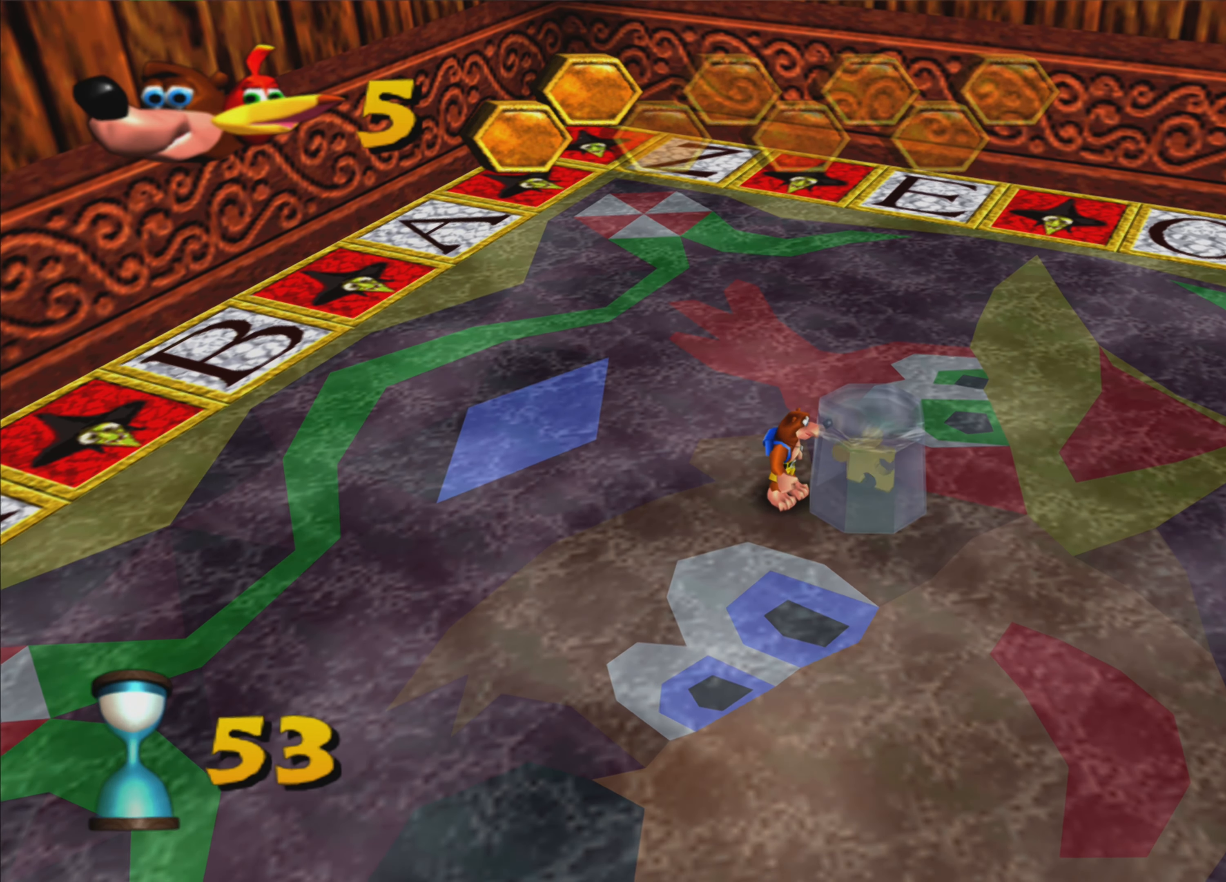
{"buttons": [], "left_stick": "up", "right_stick": "center", "events": [[400, "left_stick", "up"]]}
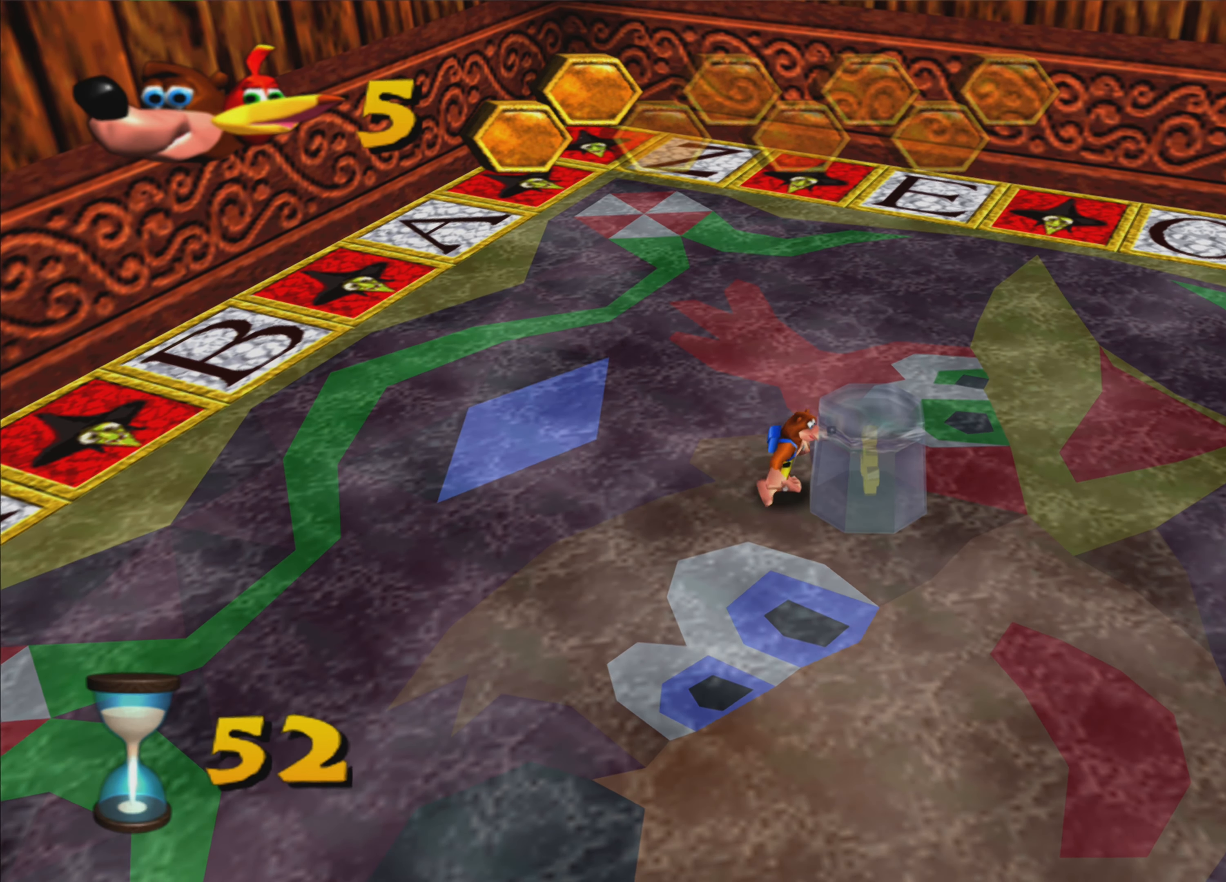
{"buttons": [], "left_stick": "up-right", "right_stick": "center", "events": [[366, "left_stick", "up-right"]]}